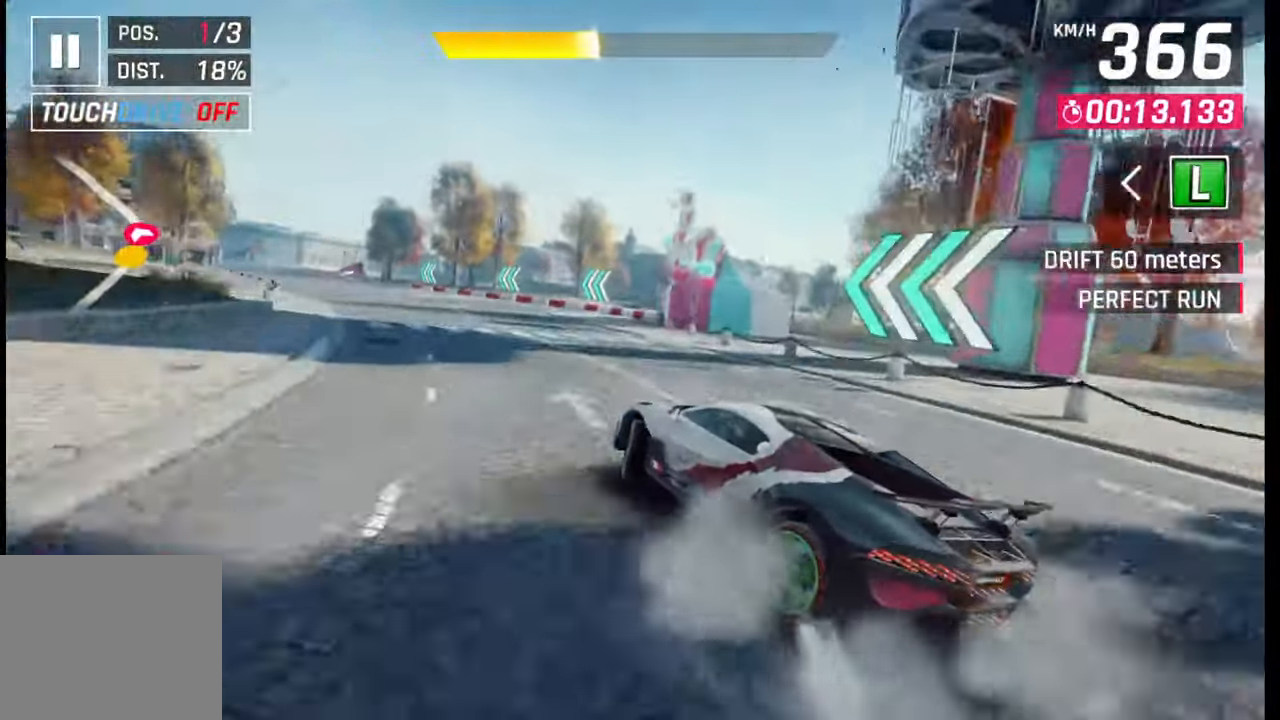
Gameplay with a controller (PlayStation layout); each line is a JSON object with the inputs held at the frame after it. "events" lists button and stick changes between this image and that frame as [ms after this image, input, new state], when the widget could be followed in between.
{"buttons": [], "left_stick": "left", "right_stick": "center", "events": []}
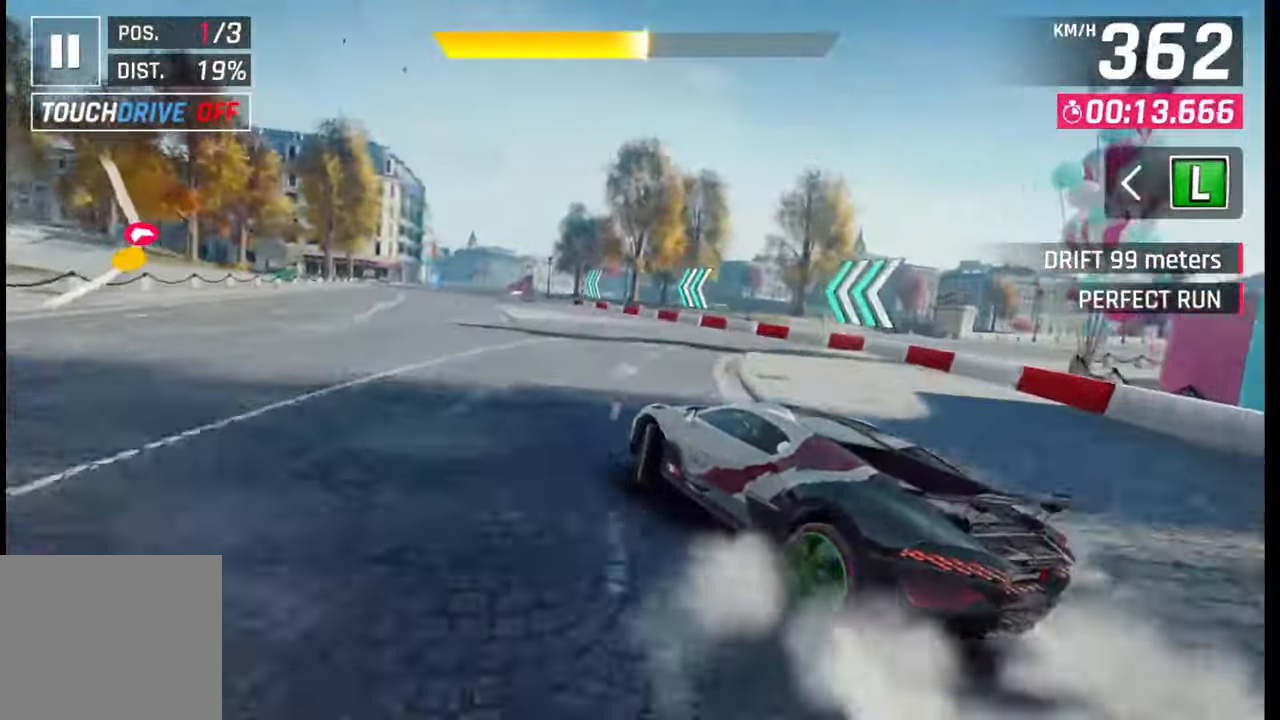
{"buttons": [], "left_stick": "center", "right_stick": "center", "events": [[117, "left_stick", "center"], [150, "SQUARE", "down"], [200, "SQUARE", "up"], [300, "R1", "down"], [333, "CROSS", "down"], [400, "R1", "up"], [417, "CROSS", "up"], [417, "left_stick", "left"], [500, "left_stick", "center"]]}
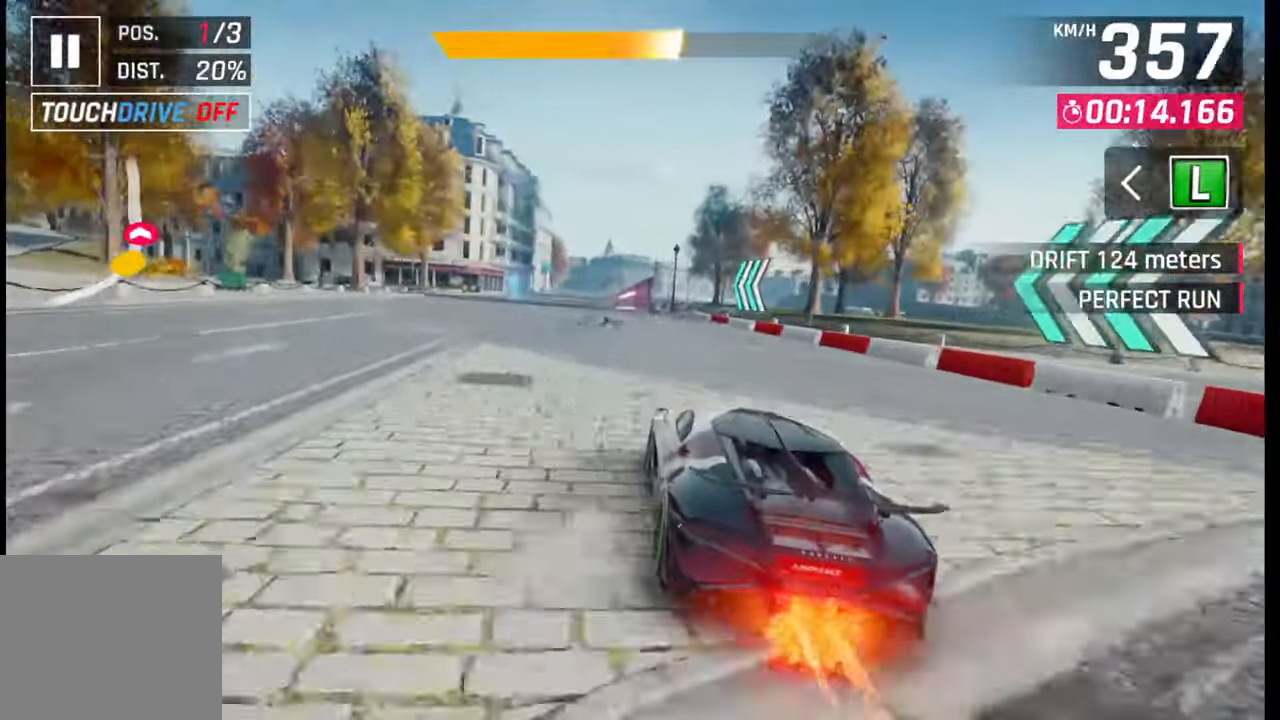
{"buttons": [], "left_stick": "center", "right_stick": "center", "events": []}
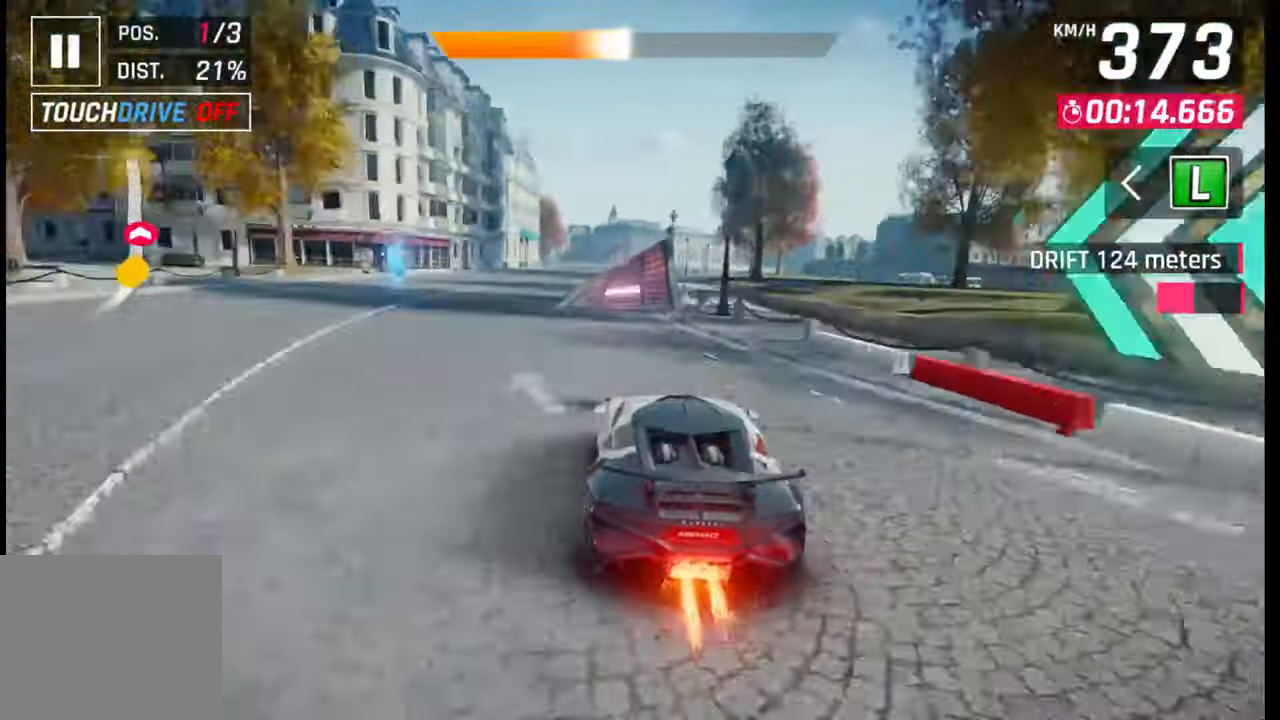
{"buttons": ["R1"], "left_stick": "right", "right_stick": "center", "events": [[200, "left_stick", "right"], [267, "CROSS", "down"], [283, "R1", "down"], [333, "R1", "up"], [350, "CROSS", "up"], [417, "CROSS", "down"], [417, "R1", "down"], [500, "CROSS", "up"]]}
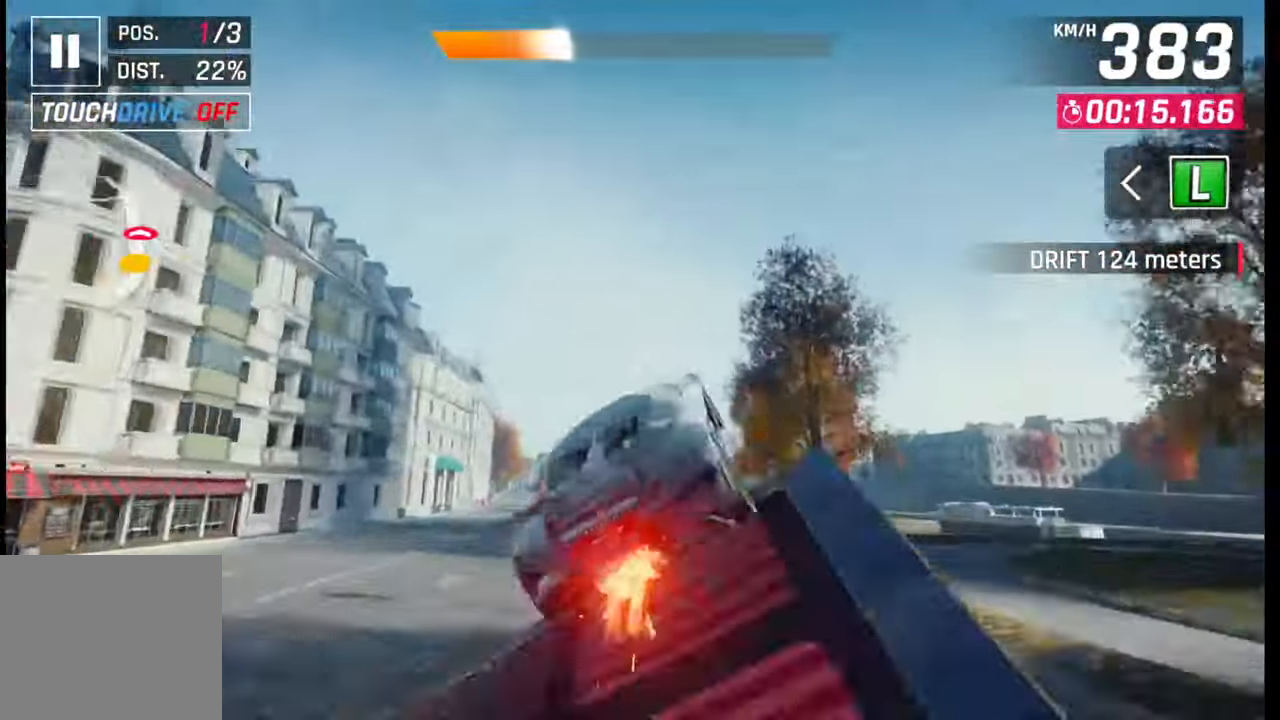
{"buttons": [], "left_stick": "center", "right_stick": "center", "events": [[17, "R1", "up"], [67, "left_stick", "center"], [100, "CROSS", "down"], [100, "R1", "down"], [167, "CROSS", "up"], [167, "R1", "up"], [267, "CROSS", "down"], [267, "R1", "down"], [333, "CROSS", "up"], [333, "R1", "up"], [433, "CROSS", "down"], [433, "R1", "down"], [500, "CROSS", "up"], [500, "R1", "up"]]}
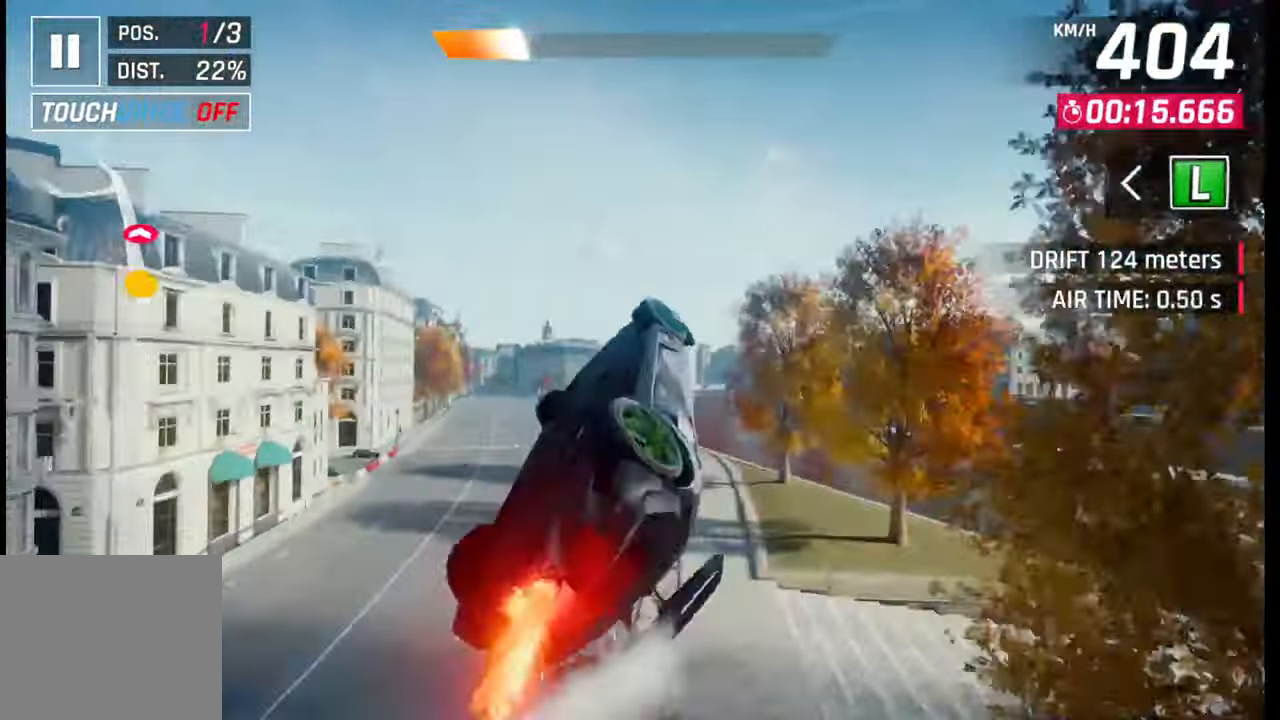
{"buttons": [], "left_stick": "left", "right_stick": "center", "events": [[67, "left_stick", "left"], [100, "CROSS", "down"], [100, "R1", "down"], [150, "CROSS", "up"], [150, "R1", "up"], [233, "CROSS", "down"], [233, "R1", "down"], [300, "CROSS", "up"], [300, "R1", "up"], [383, "CROSS", "down"], [383, "R1", "down"], [500, "CROSS", "up"], [500, "R1", "up"]]}
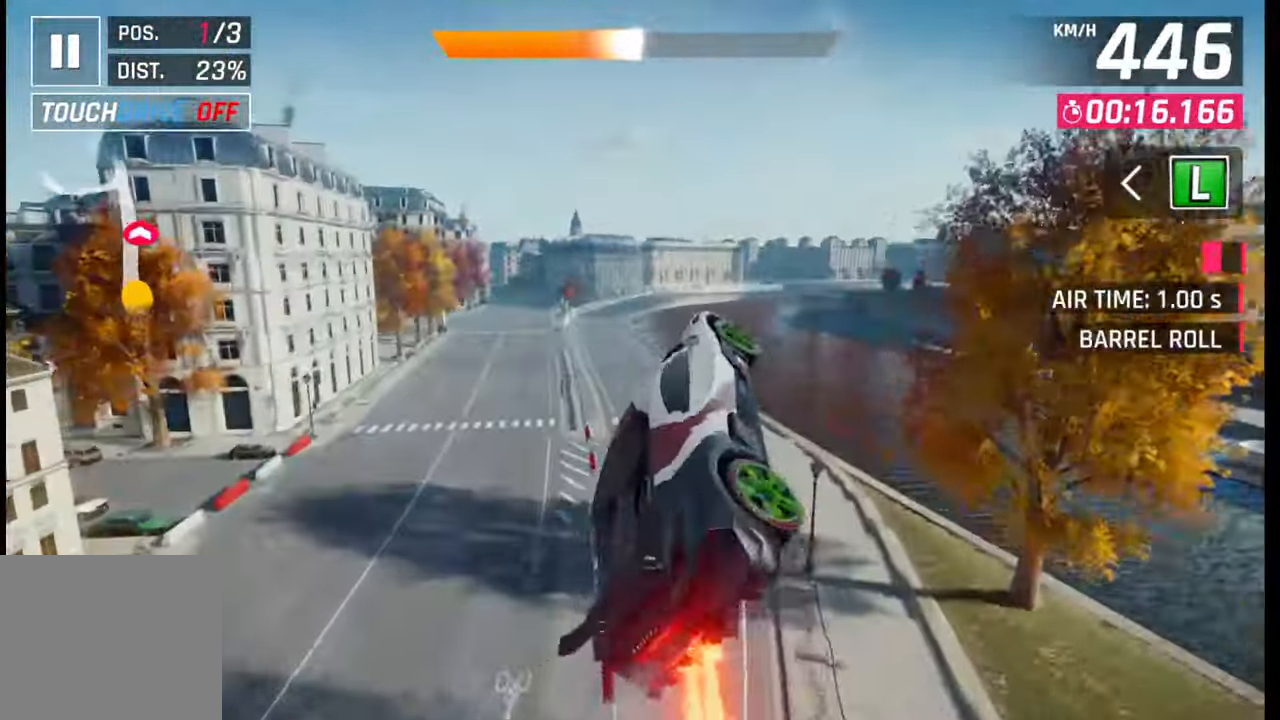
{"buttons": [], "left_stick": "left", "right_stick": "center", "events": [[250, "SQUARE", "down"], [350, "SQUARE", "up"]]}
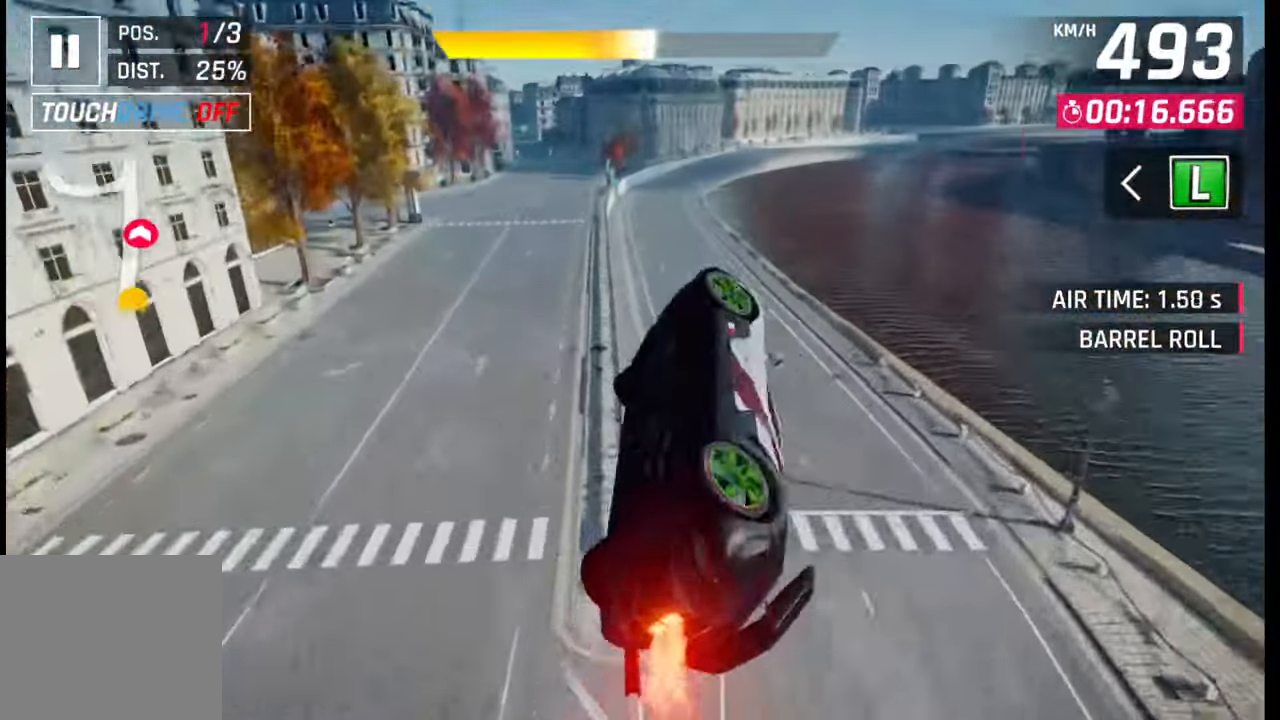
{"buttons": ["CROSS", "R1"], "left_stick": "center", "right_stick": "center", "events": [[100, "left_stick", "center"], [300, "CROSS", "down"], [317, "R1", "down"], [400, "CROSS", "up"], [400, "R1", "up"], [450, "CROSS", "down"], [450, "R1", "down"]]}
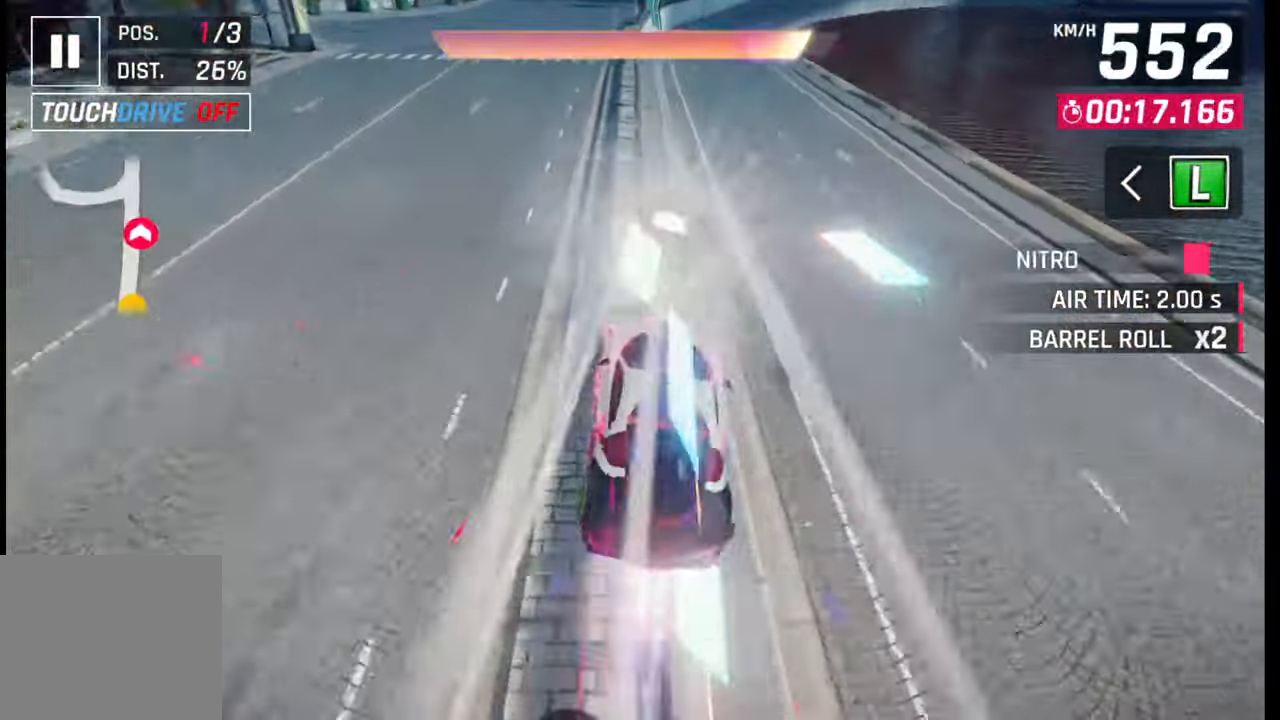
{"buttons": [], "left_stick": "left", "right_stick": "center", "events": [[17, "left_stick", "left"], [33, "CROSS", "up"], [50, "R1", "up"], [117, "CROSS", "down"], [117, "R1", "down"], [183, "R1", "up"], [217, "CROSS", "up"], [267, "CROSS", "down"], [267, "R1", "down"], [333, "CROSS", "up"], [333, "R1", "up"], [383, "CROSS", "down"], [383, "R1", "down"], [500, "CROSS", "up"], [500, "R1", "up"]]}
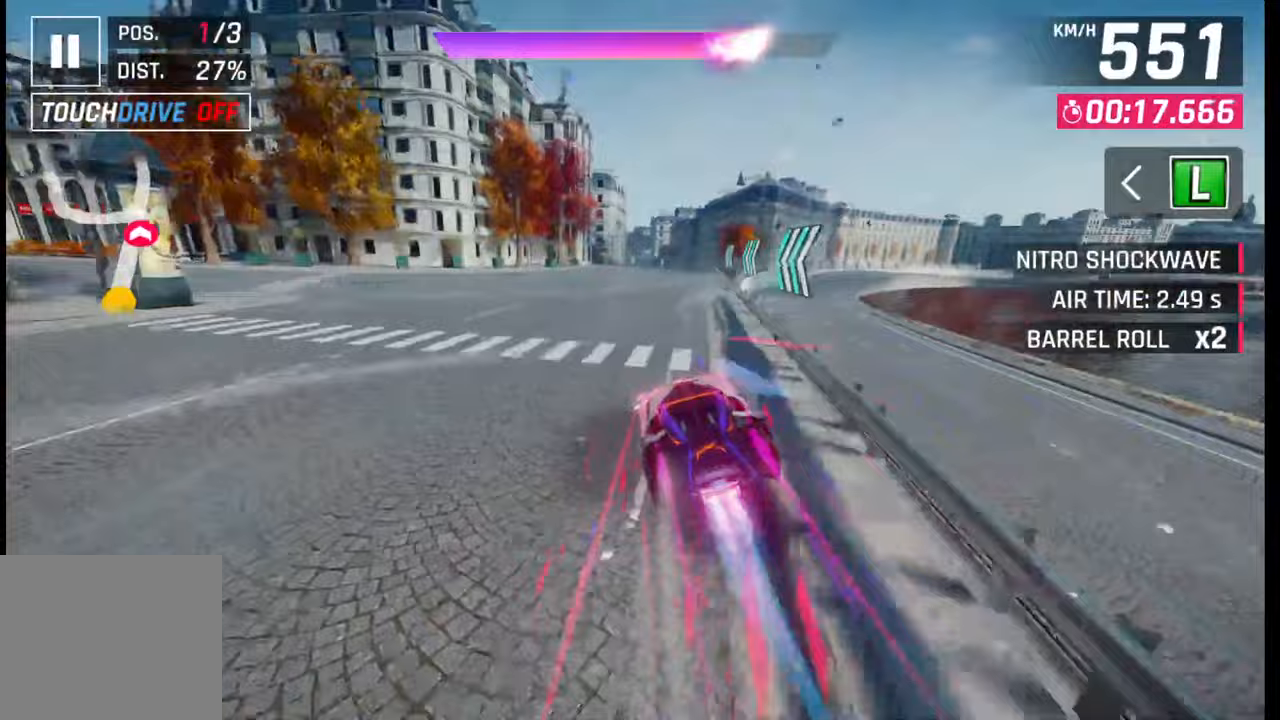
{"buttons": [], "left_stick": "center", "right_stick": "center", "events": [[17, "left_stick", "center"], [133, "SQUARE", "down"], [183, "SQUARE", "up"], [250, "CROSS", "down"], [300, "CROSS", "up"]]}
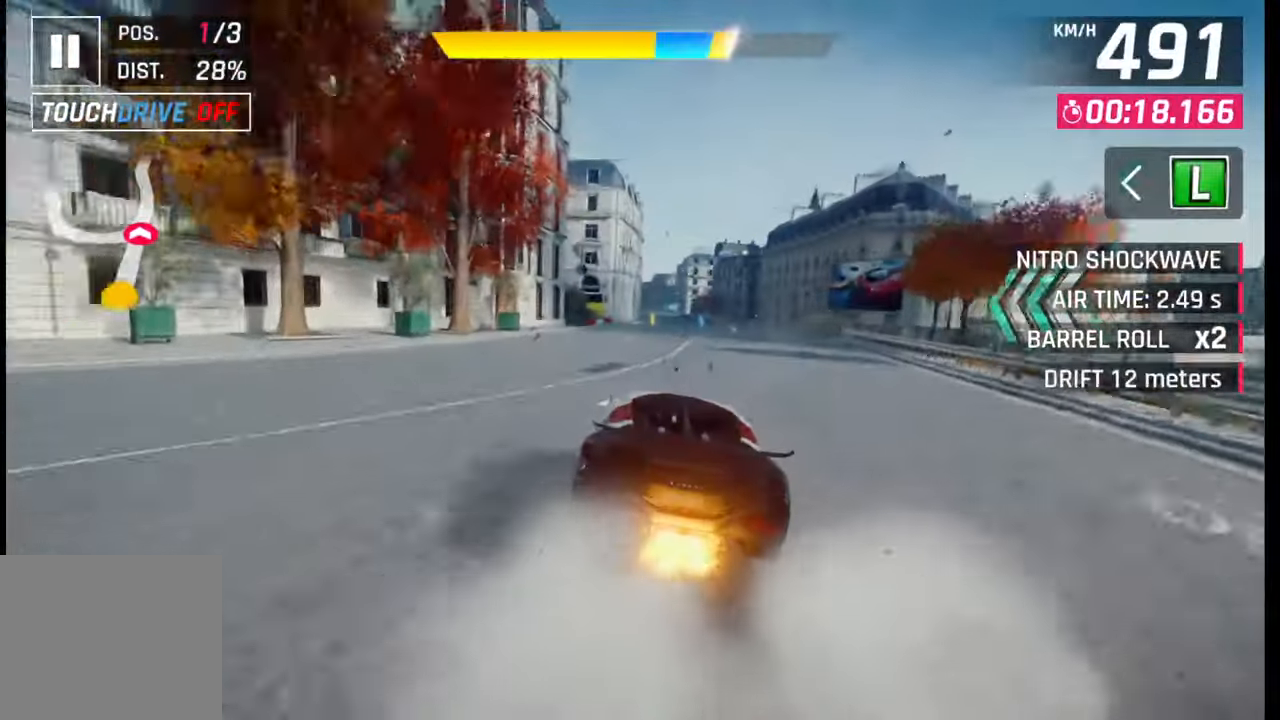
{"buttons": [], "left_stick": "center", "right_stick": "center", "events": [[17, "SQUARE", "down"], [33, "CROSS", "down"], [33, "SQUARE", "up"], [50, "CROSS", "up"], [150, "left_stick", "right"], [283, "left_stick", "center"], [317, "SQUARE", "down"], [350, "CROSS", "down"], [383, "CROSS", "up"], [383, "SQUARE", "up"]]}
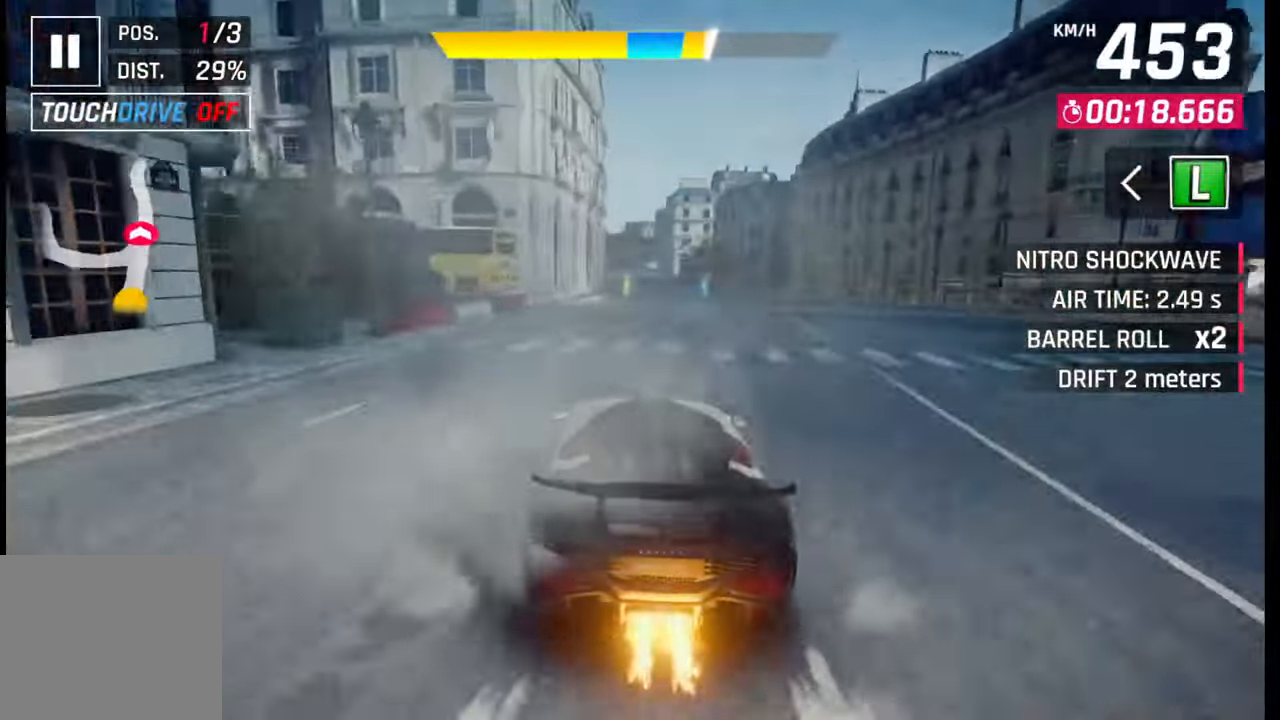
{"buttons": ["SQUARE"], "left_stick": "center", "right_stick": "center", "events": [[167, "SQUARE", "down"], [200, "SQUARE", "up"], [500, "SQUARE", "down"]]}
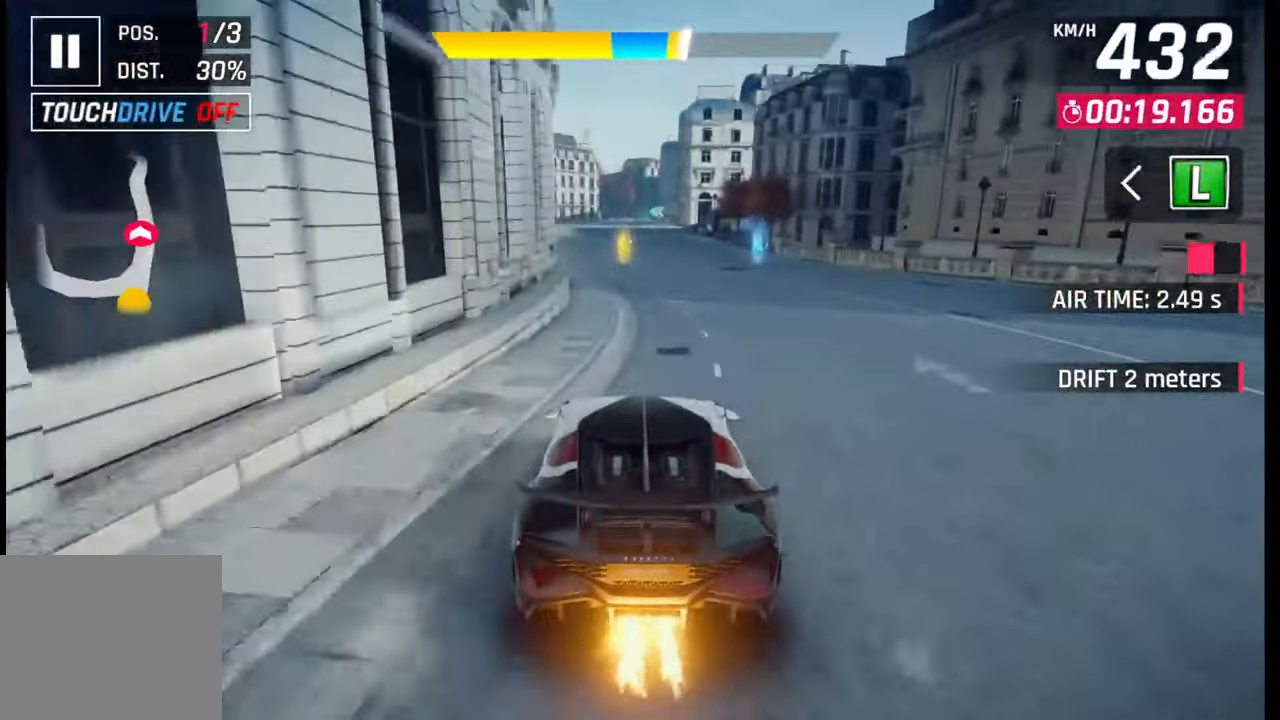
{"buttons": [], "left_stick": "right", "right_stick": "center", "events": [[17, "CROSS", "down"], [17, "SQUARE", "up"], [33, "CROSS", "up"], [317, "SQUARE", "down"], [350, "SQUARE", "up"], [400, "left_stick", "right"]]}
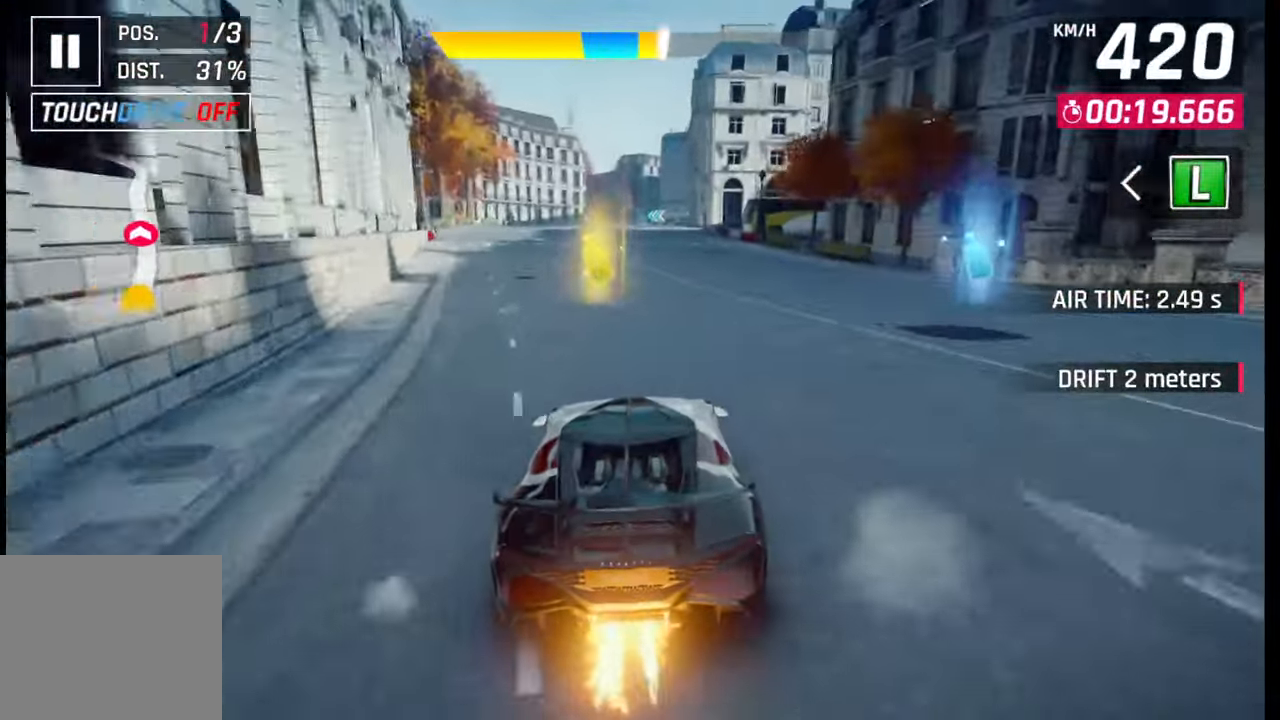
{"buttons": [], "left_stick": "center", "right_stick": "center", "events": [[167, "SQUARE", "down"], [200, "CROSS", "down"], [200, "SQUARE", "up"], [217, "CROSS", "up"], [383, "left_stick", "center"]]}
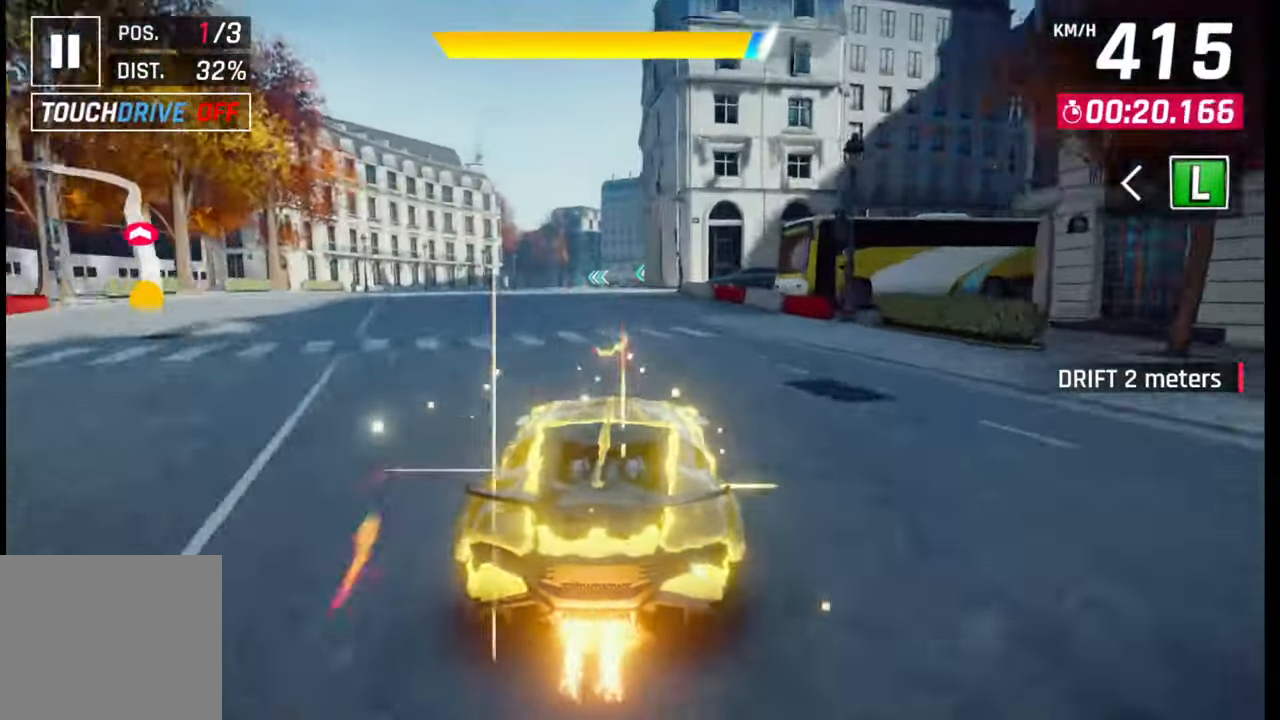
{"buttons": [], "left_stick": "left", "right_stick": "center", "events": [[33, "left_stick", "left"], [333, "CROSS", "down"], [400, "CROSS", "up"]]}
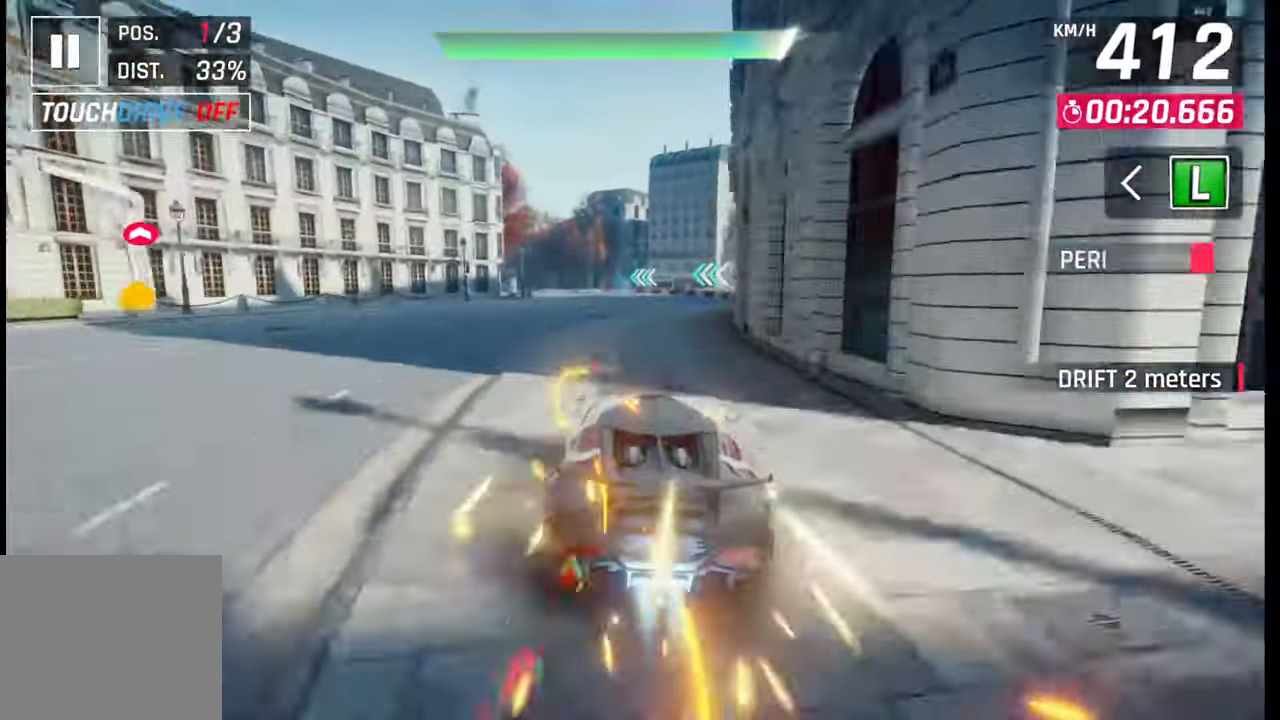
{"buttons": [], "left_stick": "left", "right_stick": "center", "events": []}
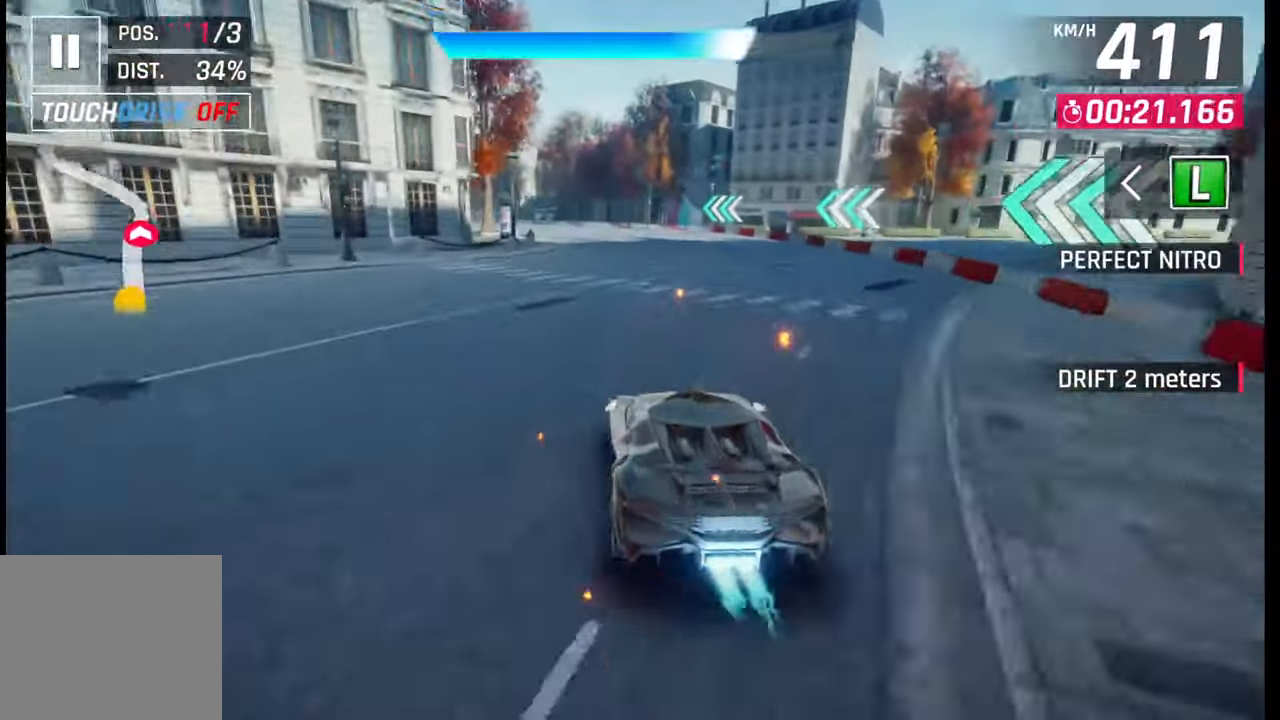
{"buttons": [], "left_stick": "left", "right_stick": "center", "events": [[33, "SQUARE", "down"], [67, "SQUARE", "up"], [367, "CROSS", "down"], [367, "R1", "down"], [383, "L1", "down"], [417, "R1", "up"], [433, "CROSS", "up"], [433, "L1", "up"]]}
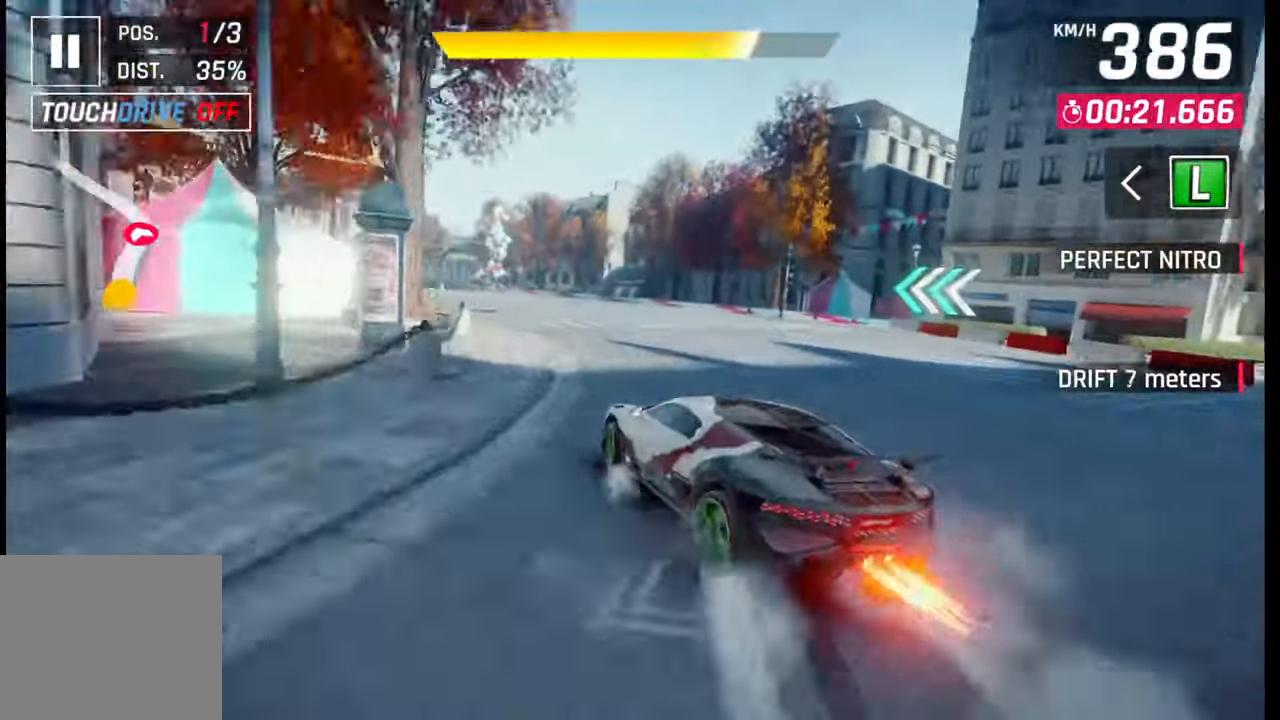
{"buttons": [], "left_stick": "left", "right_stick": "center", "events": []}
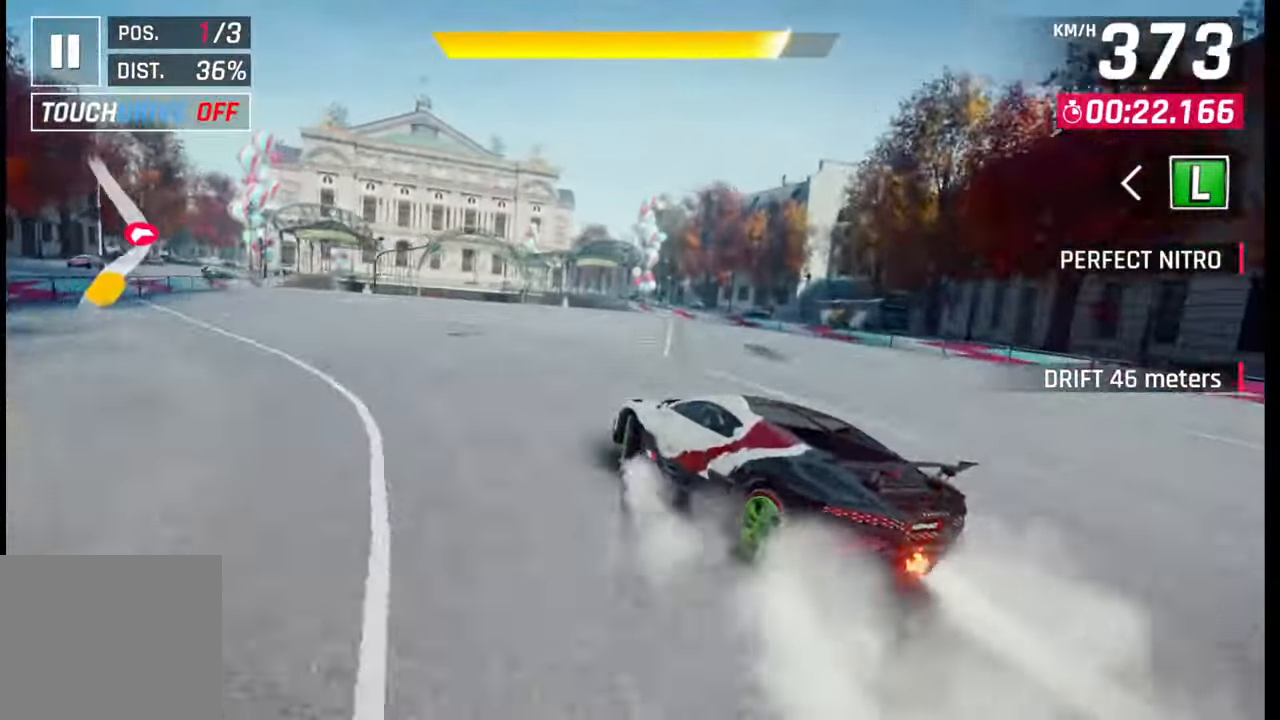
{"buttons": ["CROSS", "R1"], "left_stick": "center", "right_stick": "center", "events": [[300, "SQUARE", "down"], [300, "left_stick", "center"], [333, "SQUARE", "up"], [467, "CROSS", "down"], [467, "R1", "down"]]}
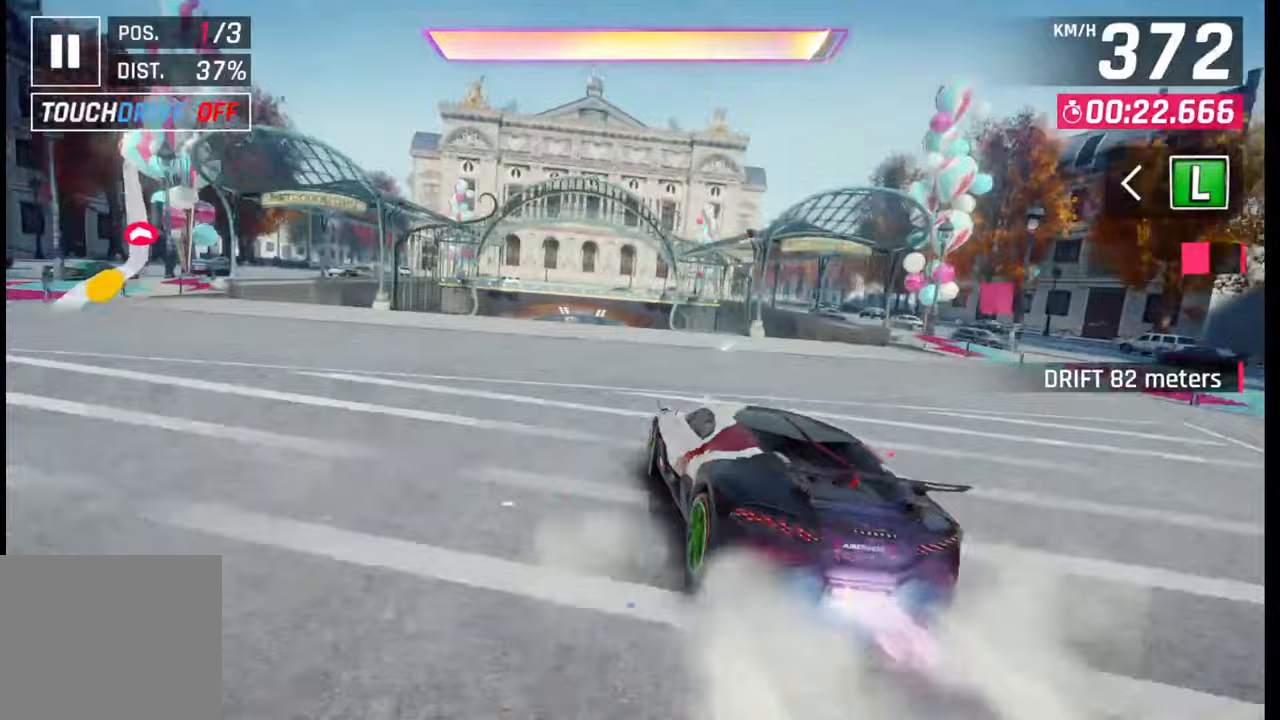
{"buttons": [], "left_stick": "center", "right_stick": "center", "events": [[17, "left_stick", "left"], [50, "CROSS", "up"], [50, "R1", "up"], [500, "left_stick", "center"]]}
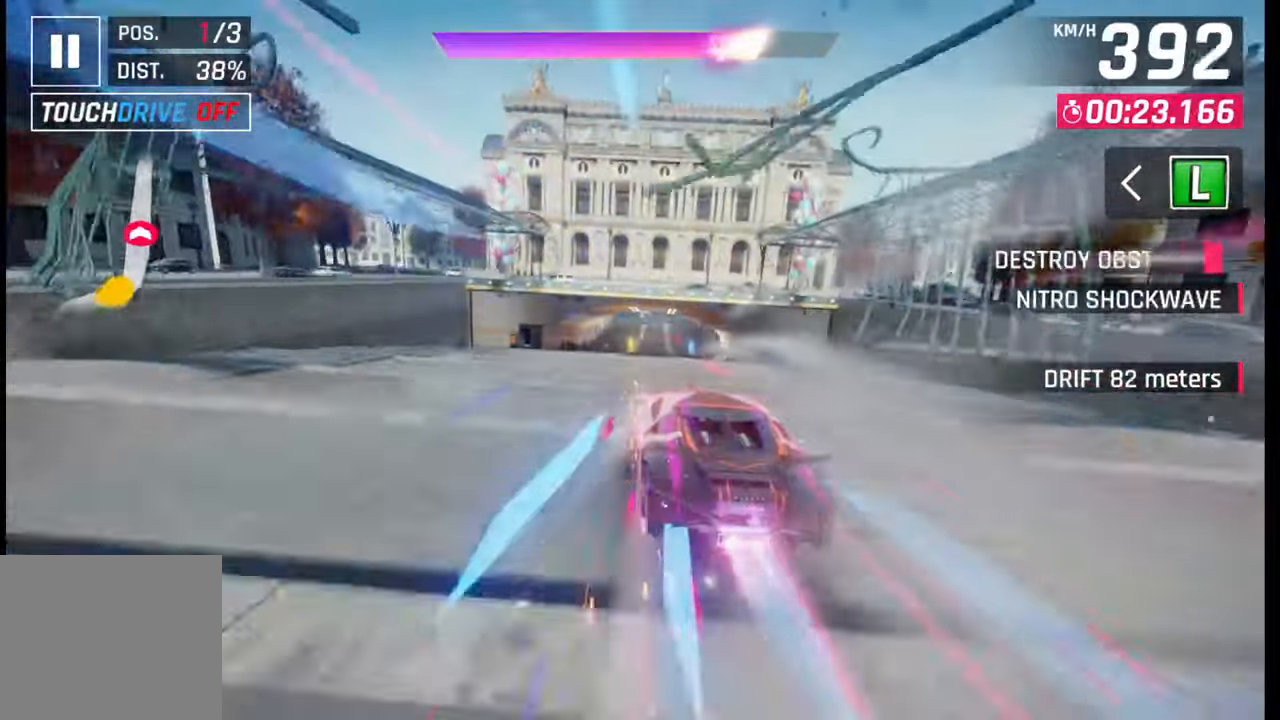
{"buttons": [], "left_stick": "center", "right_stick": "center", "events": [[200, "SQUARE", "down"], [250, "SQUARE", "up"], [350, "CROSS", "down"], [417, "CROSS", "up"]]}
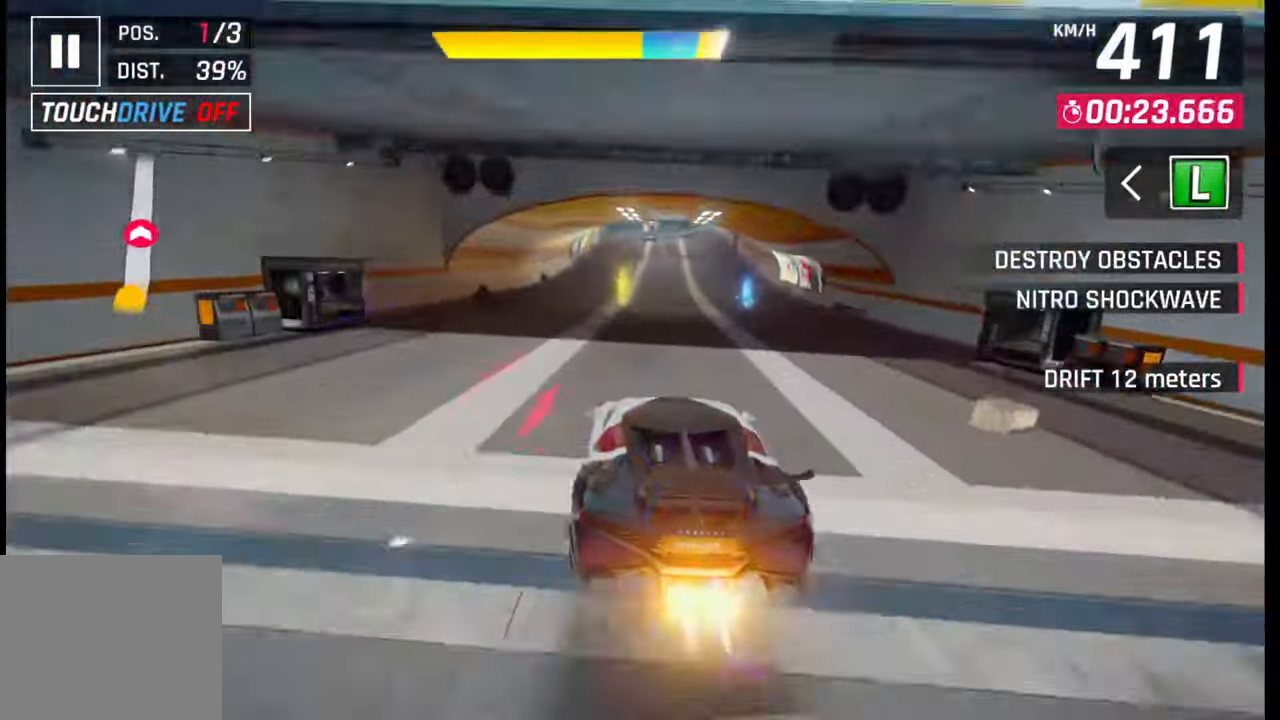
{"buttons": [], "left_stick": "center", "right_stick": "center", "events": [[100, "left_stick", "left"], [217, "left_stick", "center"]]}
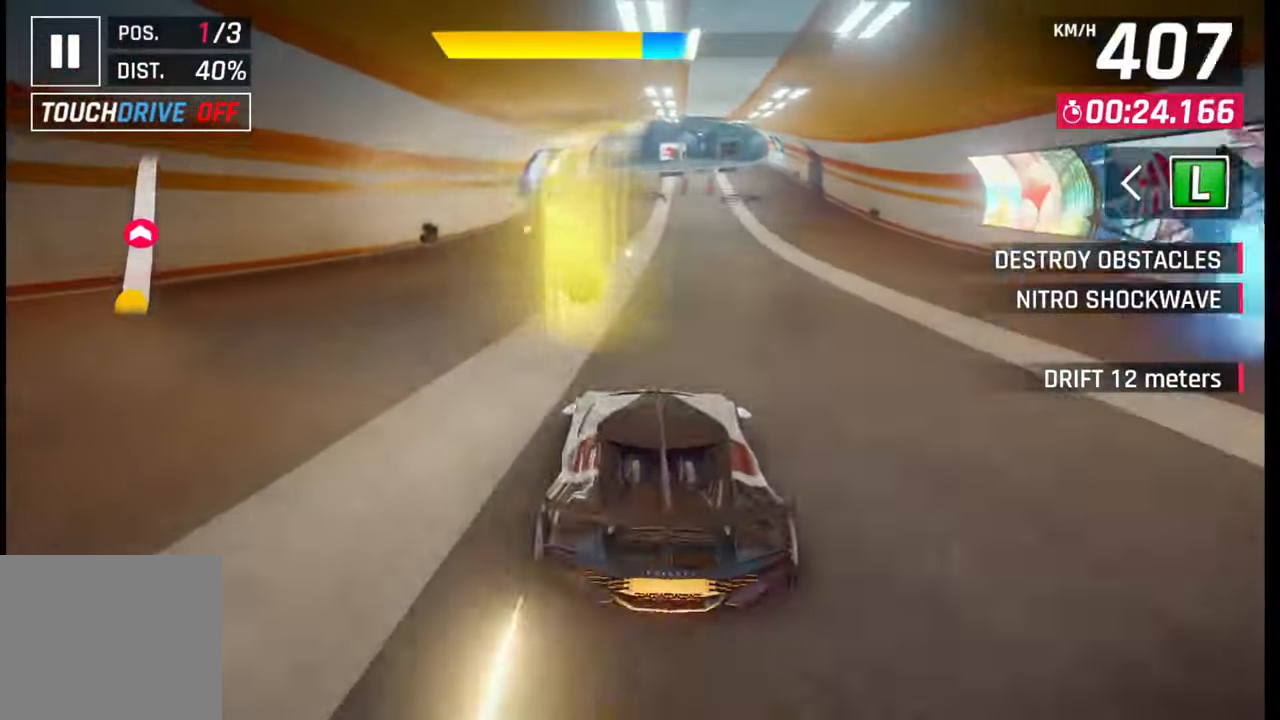
{"buttons": [], "left_stick": "right", "right_stick": "center", "events": [[167, "left_stick", "right"]]}
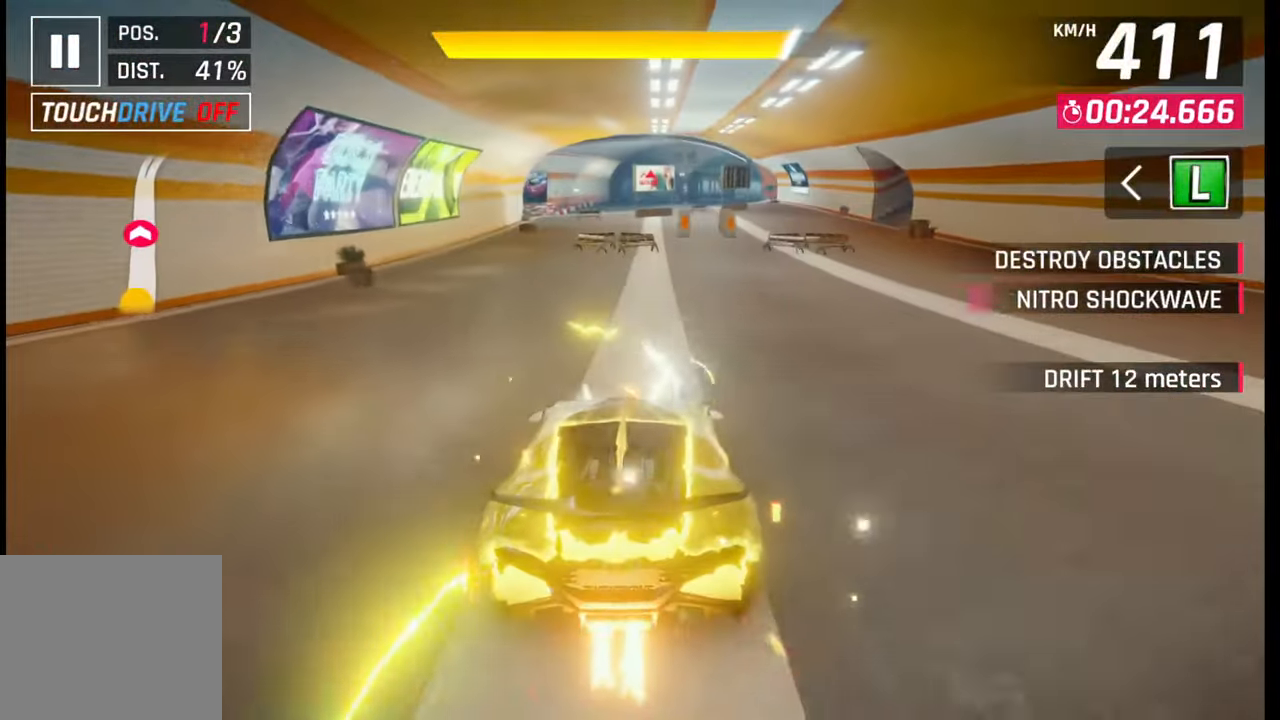
{"buttons": [], "left_stick": "right", "right_stick": "center", "events": [[367, "SQUARE", "down"], [383, "CROSS", "down"], [383, "SQUARE", "up"], [400, "CROSS", "up"]]}
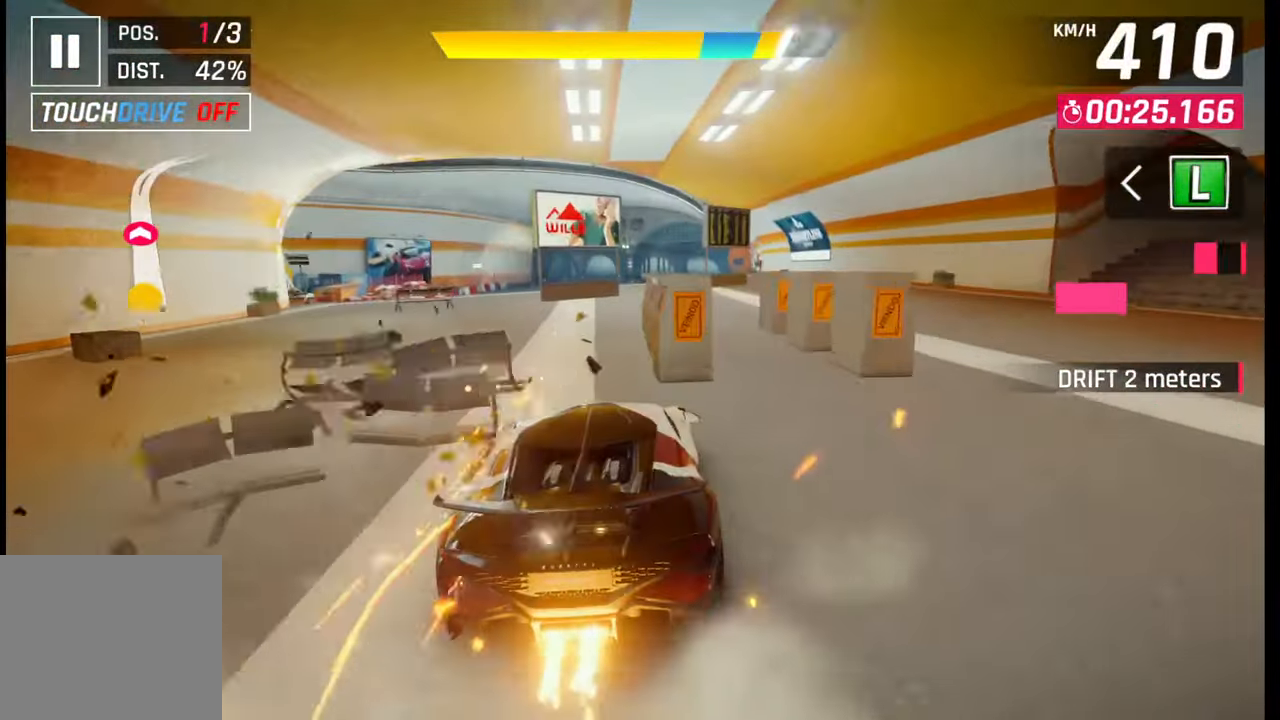
{"buttons": [], "left_stick": "right", "right_stick": "center", "events": [[250, "SQUARE", "down"], [250, "left_stick", "center"], [283, "CROSS", "down"], [283, "SQUARE", "up"], [300, "CROSS", "up"], [450, "left_stick", "right"]]}
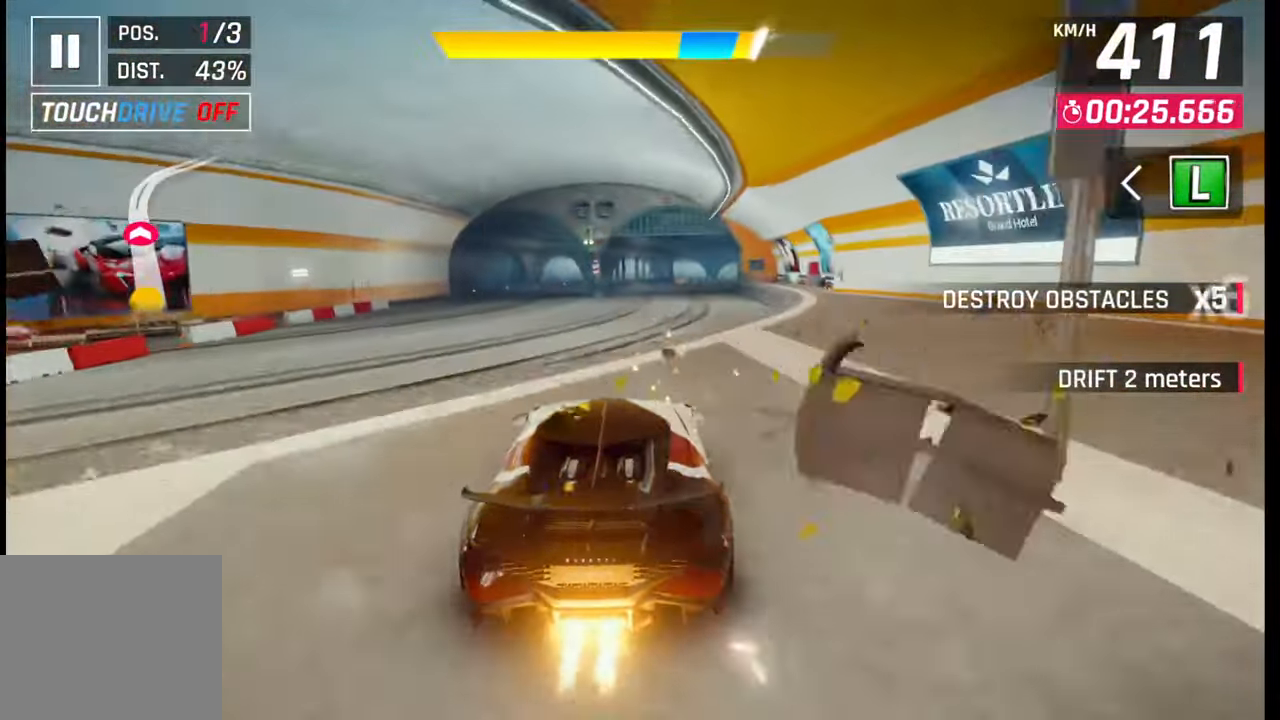
{"buttons": [], "left_stick": "right", "right_stick": "center", "events": [[133, "SQUARE", "down"], [167, "SQUARE", "up"]]}
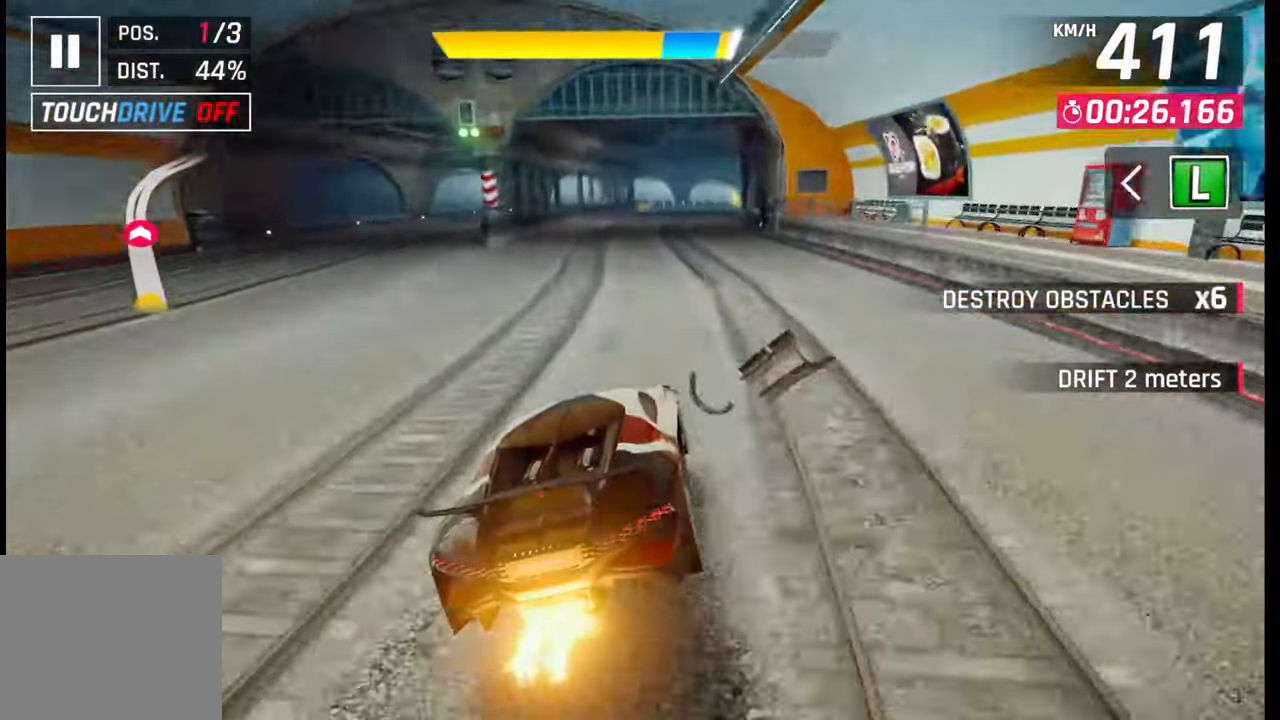
{"buttons": [], "left_stick": "right", "right_stick": "center", "events": [[317, "CROSS", "down"], [400, "CROSS", "up"]]}